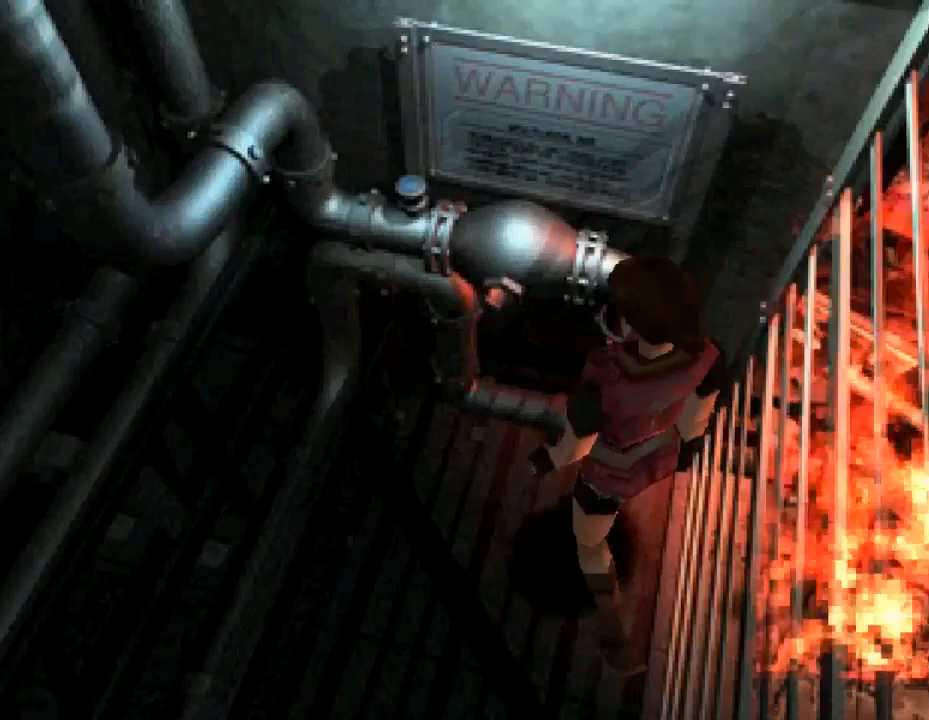
Gameplay with a controller (PlayStation layout); each line is a JSON object with the inputs held at the frame after it. "events" lists button and stick changes between this image and that frame as [ms after this image, input, new state], when the widget could be followed in between. Not read: left_stick right_stick.
{"buttons": ["CIRCLE"], "events": [[133, "DPAD_RIGHT", "down"], [167, "DPAD_UP", "up"], [200, "SQUARE", "up"], [467, "DPAD_RIGHT", "up"], [500, "CIRCLE", "down"]]}
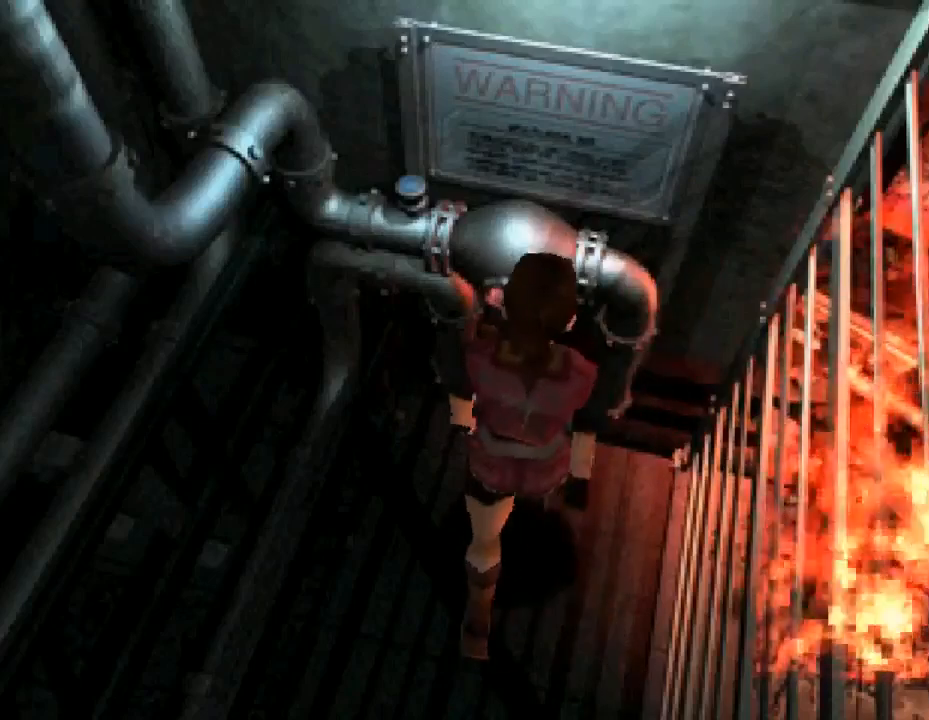
{"buttons": [], "events": [[100, "CIRCLE", "up"]]}
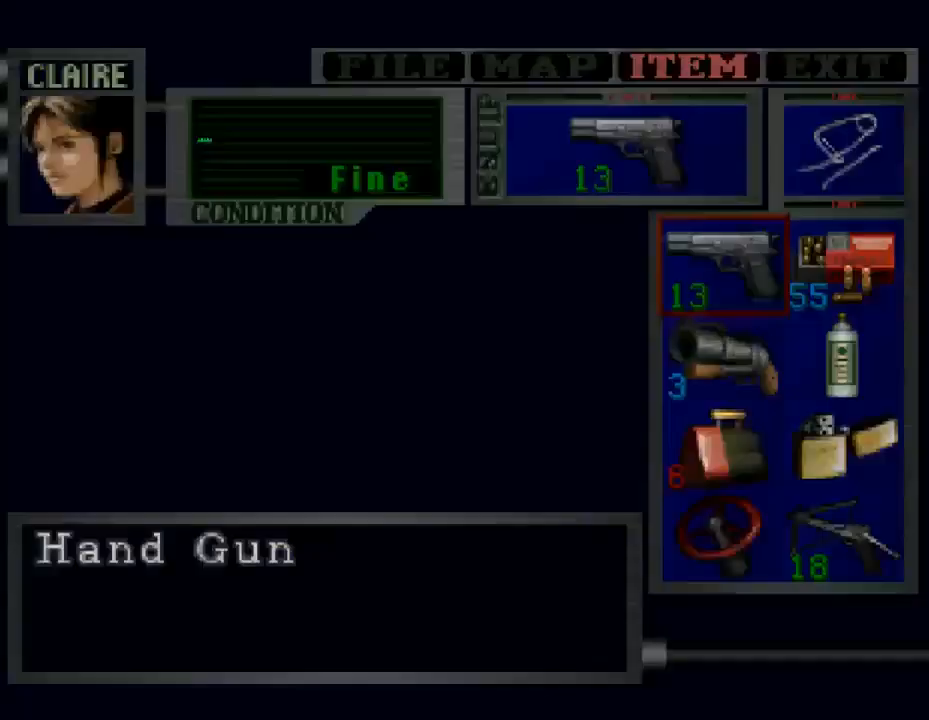
{"buttons": [], "events": [[67, "DPAD_DOWN", "down"], [100, "DPAD_DOWN", "up"], [233, "DPAD_DOWN", "down"], [300, "DPAD_DOWN", "up"]]}
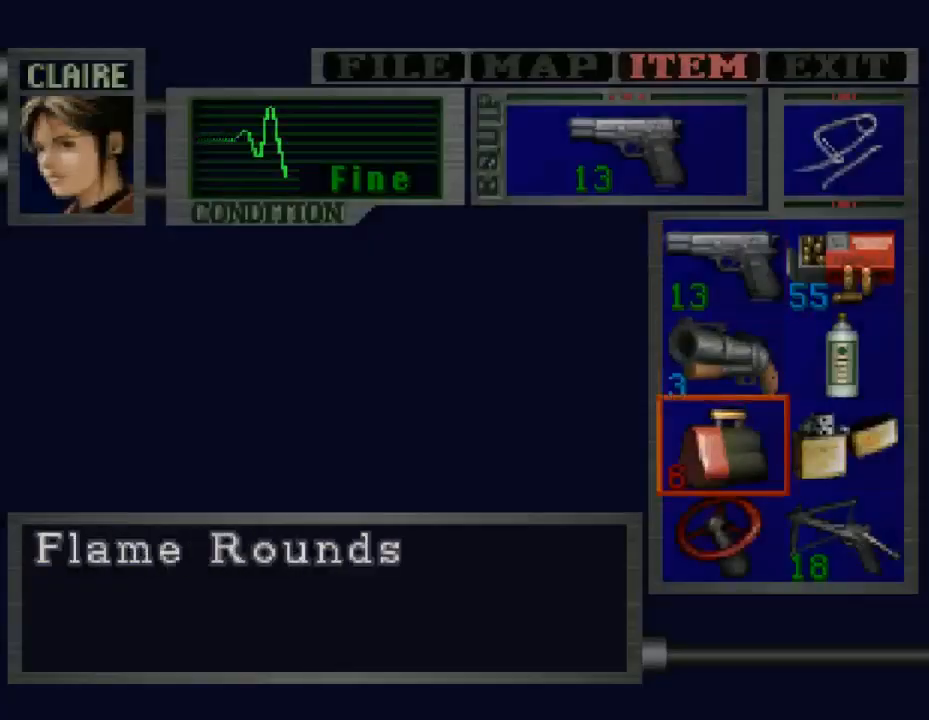
{"buttons": [], "events": [[33, "DPAD_DOWN", "down"], [100, "DPAD_DOWN", "up"], [200, "CROSS", "down"], [300, "CROSS", "up"], [400, "CROSS", "down"], [500, "CROSS", "up"]]}